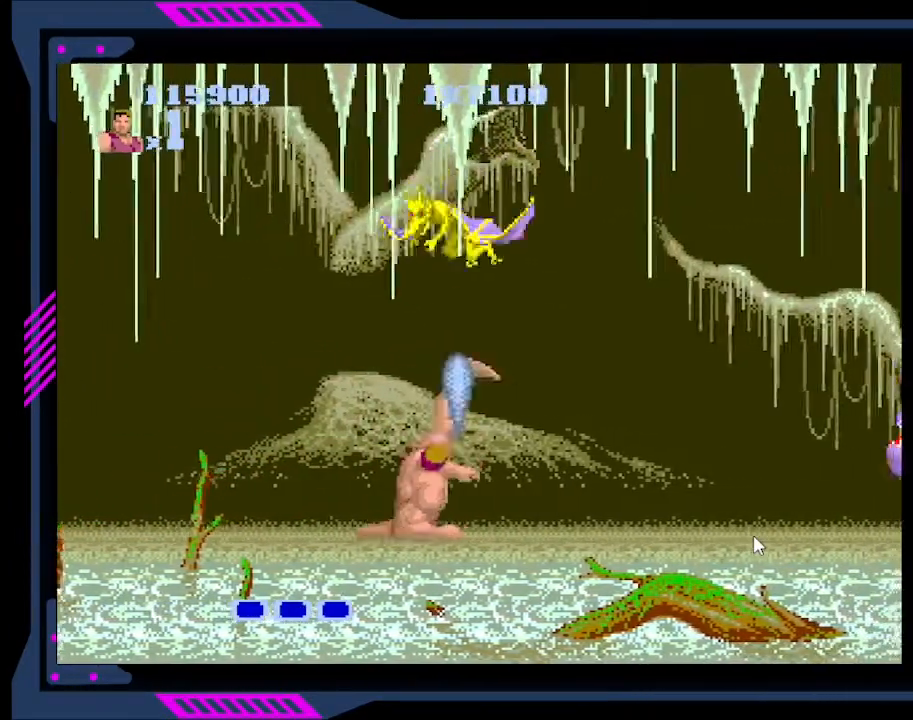
Gameplay with a controller (Xbox layout); each line is a JSON object with the inputs held at the frame after it. "events" lists button and stick changes between this image and that frame as [ms after this image, input, new state], when the widget could be followed in between. Not read: L3 R3 left_stick.
{"buttons": ["B", "DPAD_DOWN"], "right_stick": "center", "events": [[33, "B", "down"], [133, "B", "up"], [200, "B", "down"], [300, "B", "up"], [367, "B", "down"], [467, "B", "up"], [500, "B", "down"]]}
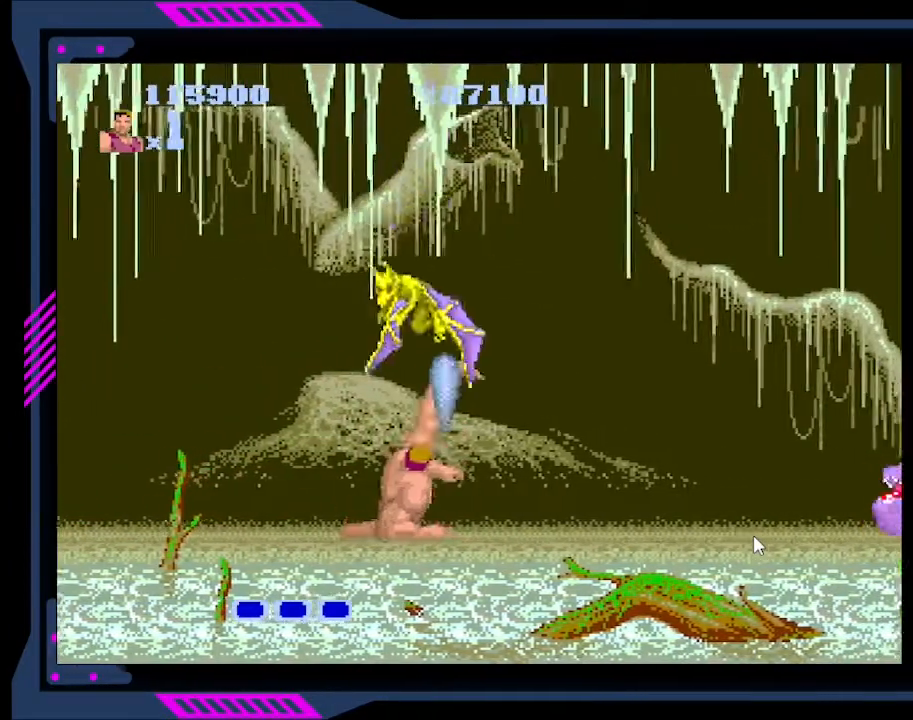
{"buttons": [], "right_stick": "center", "events": [[133, "B", "up"], [167, "B", "down"], [300, "B", "up"], [467, "DPAD_DOWN", "up"]]}
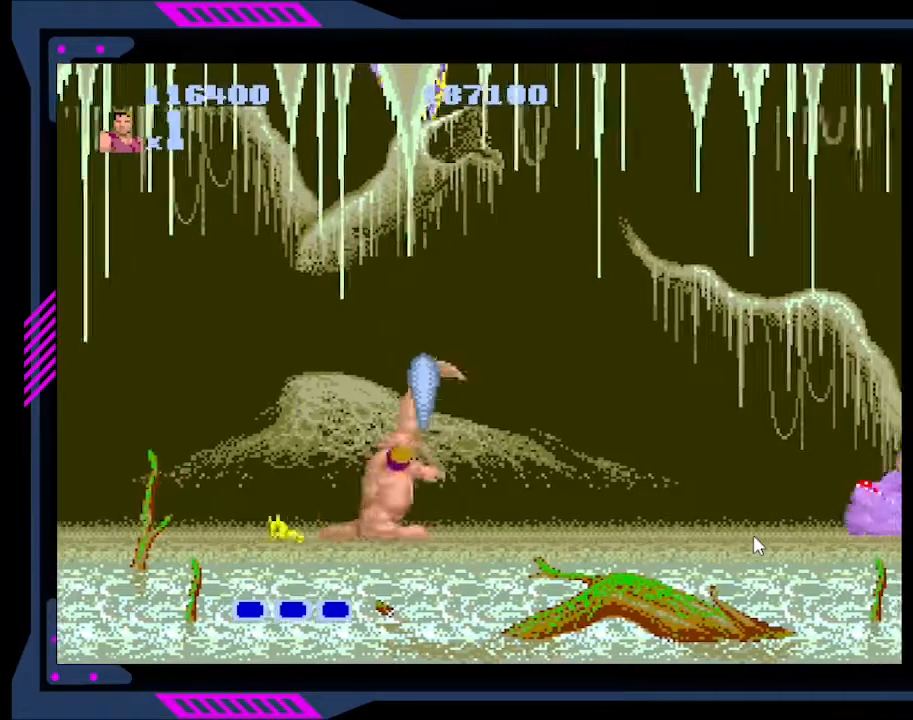
{"buttons": ["A", "DPAD_RIGHT"], "right_stick": "center", "events": [[100, "DPAD_RIGHT", "down"], [267, "DPAD_RIGHT", "up"], [500, "A", "down"], [500, "DPAD_RIGHT", "down"]]}
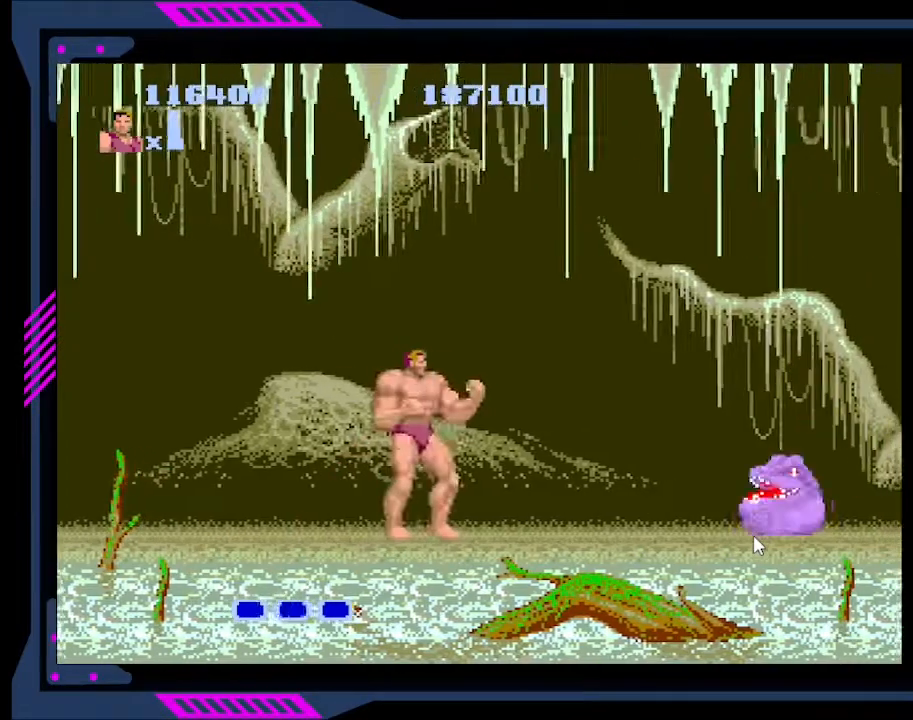
{"buttons": ["B", "DPAD_RIGHT"], "right_stick": "center", "events": [[133, "A", "up"], [500, "B", "down"]]}
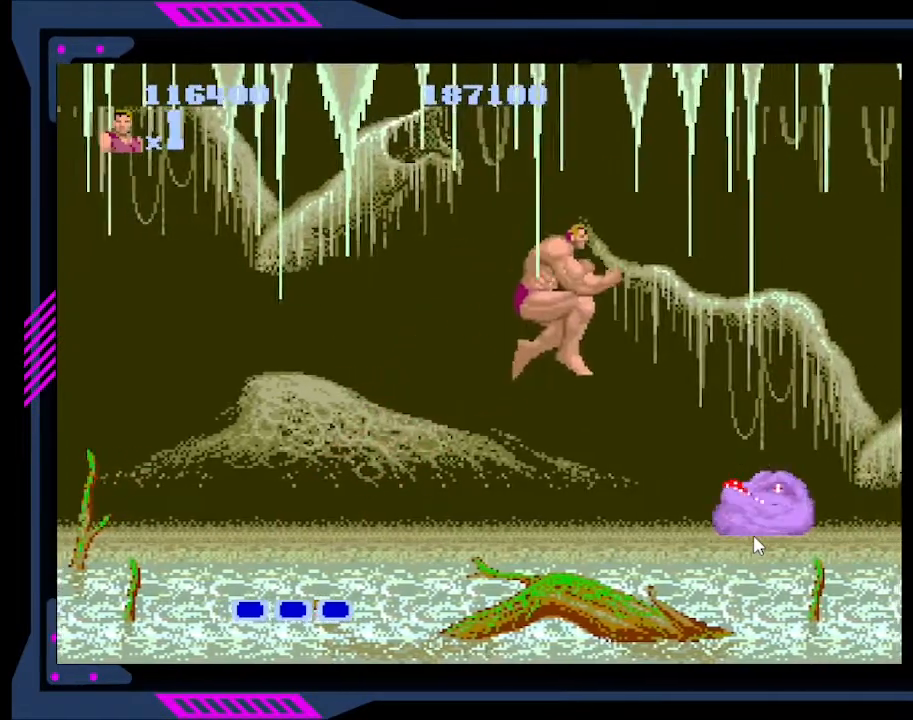
{"buttons": ["B"], "right_stick": "center", "events": [[167, "B", "up"], [200, "B", "down"], [233, "DPAD_RIGHT", "up"], [300, "B", "up"], [367, "B", "down"], [467, "B", "up"], [500, "B", "down"]]}
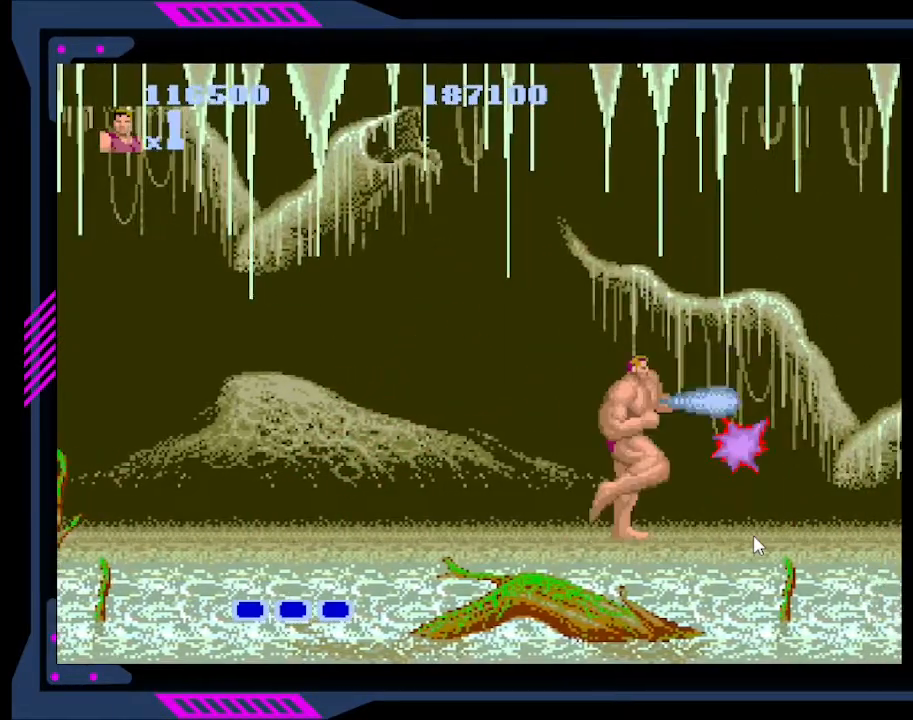
{"buttons": ["DPAD_LEFT"], "right_stick": "center", "events": [[67, "B", "up"], [133, "B", "down"], [200, "B", "up"], [300, "B", "down"], [333, "B", "up"], [500, "DPAD_LEFT", "down"]]}
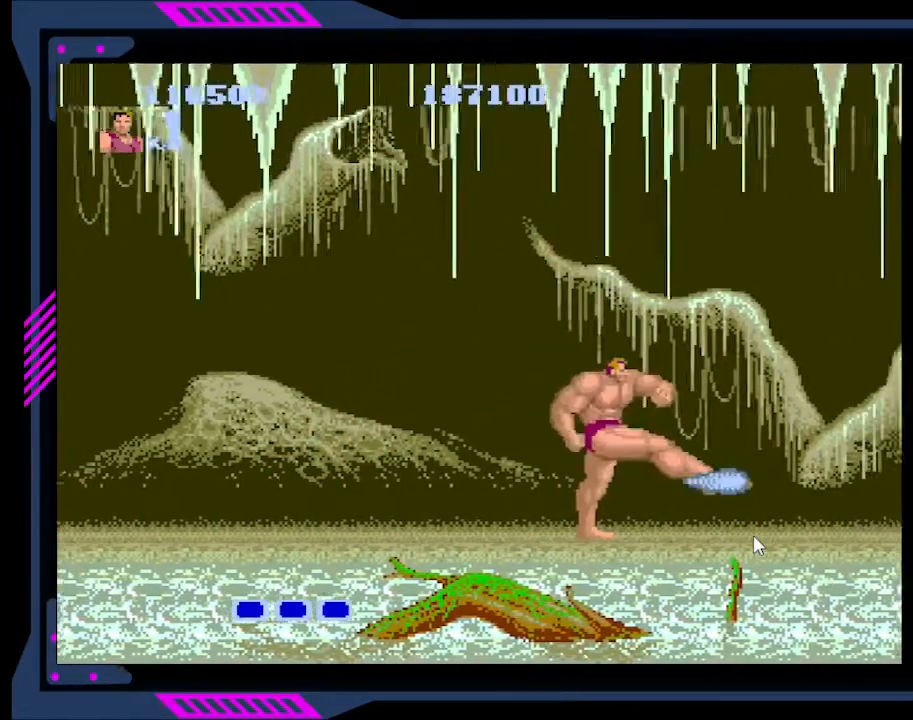
{"buttons": ["DPAD_RIGHT"], "right_stick": "center", "events": [[300, "DPAD_LEFT", "up"], [400, "DPAD_RIGHT", "down"]]}
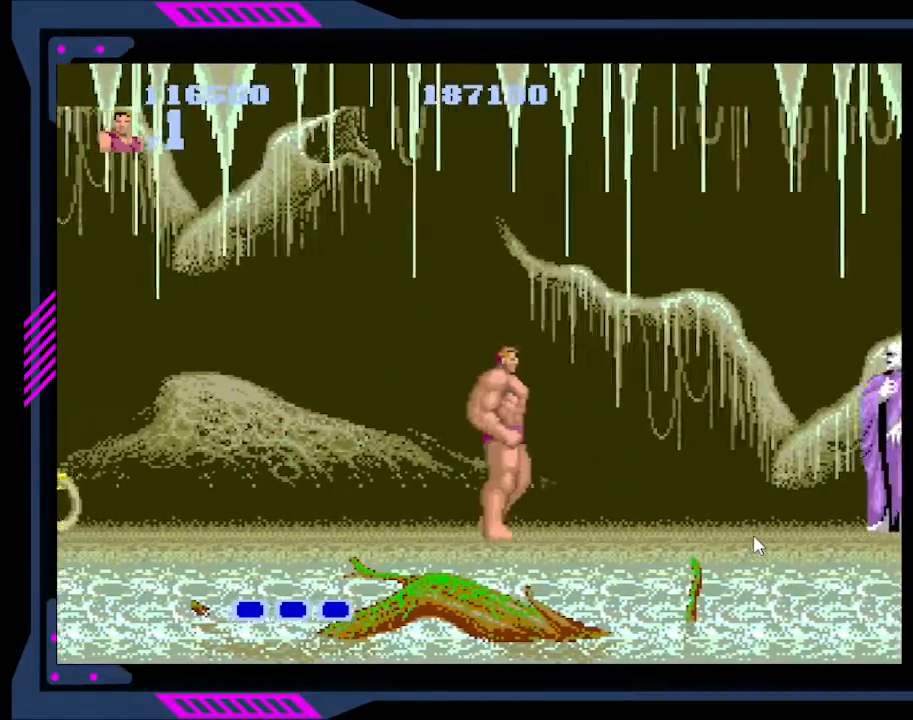
{"buttons": ["A", "DPAD_RIGHT"], "right_stick": "center", "events": [[67, "DPAD_RIGHT", "up"], [333, "DPAD_RIGHT", "down"], [400, "A", "down"]]}
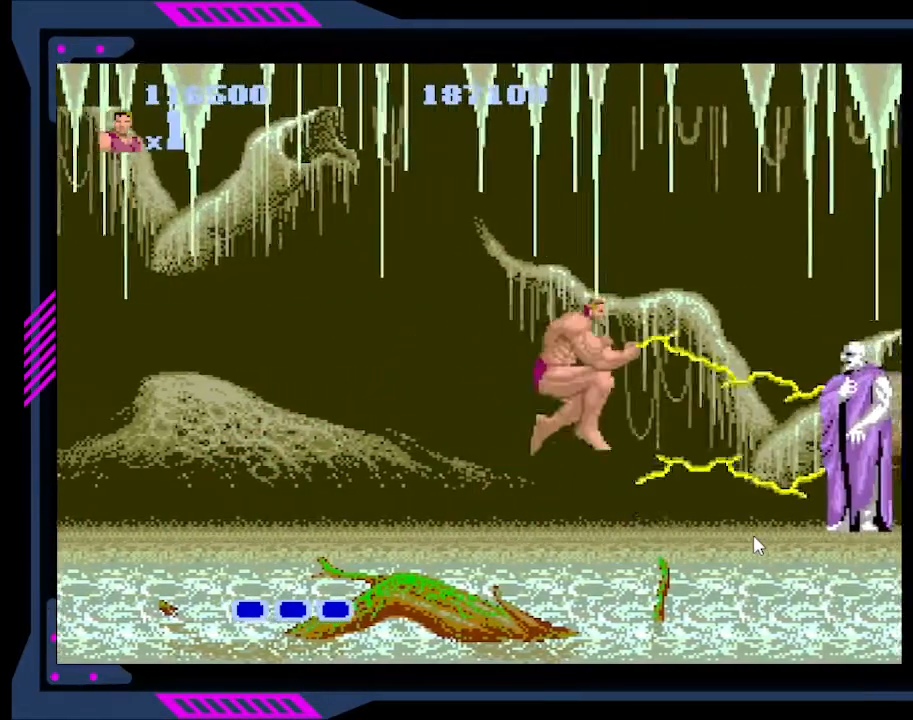
{"buttons": ["DPAD_RIGHT"], "right_stick": "center", "events": [[100, "A", "up"]]}
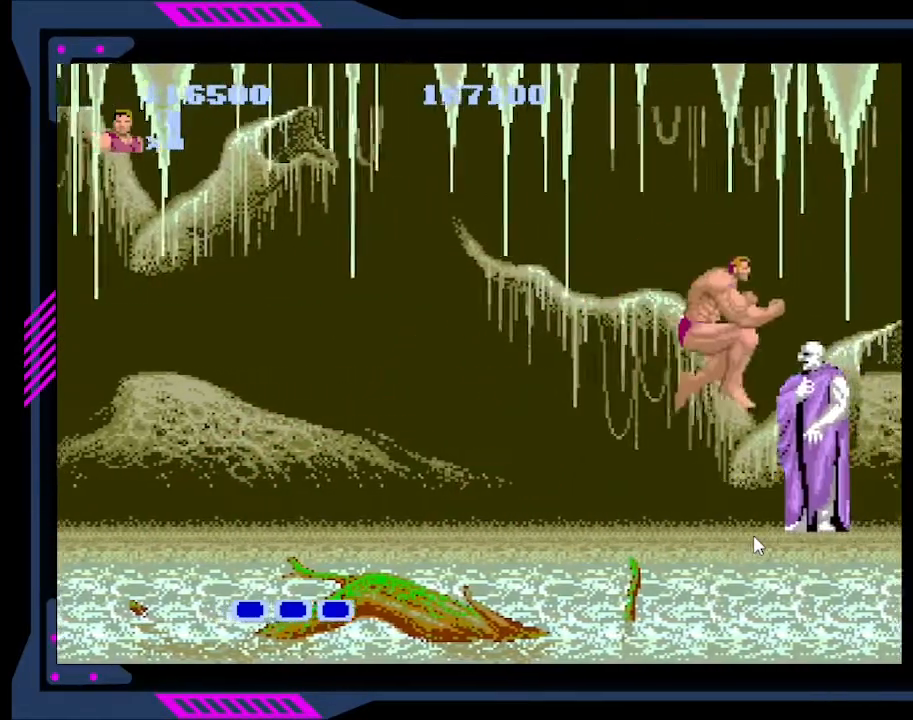
{"buttons": ["A"], "right_stick": "center", "events": [[233, "DPAD_RIGHT", "up"], [367, "A", "down"]]}
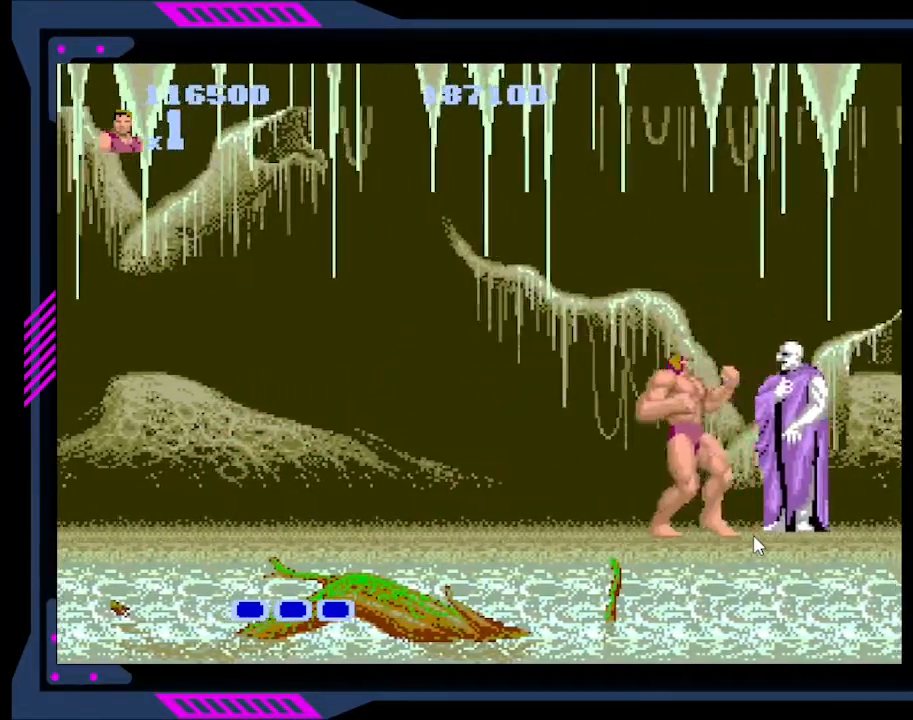
{"buttons": [], "right_stick": "center", "events": [[33, "A", "up"]]}
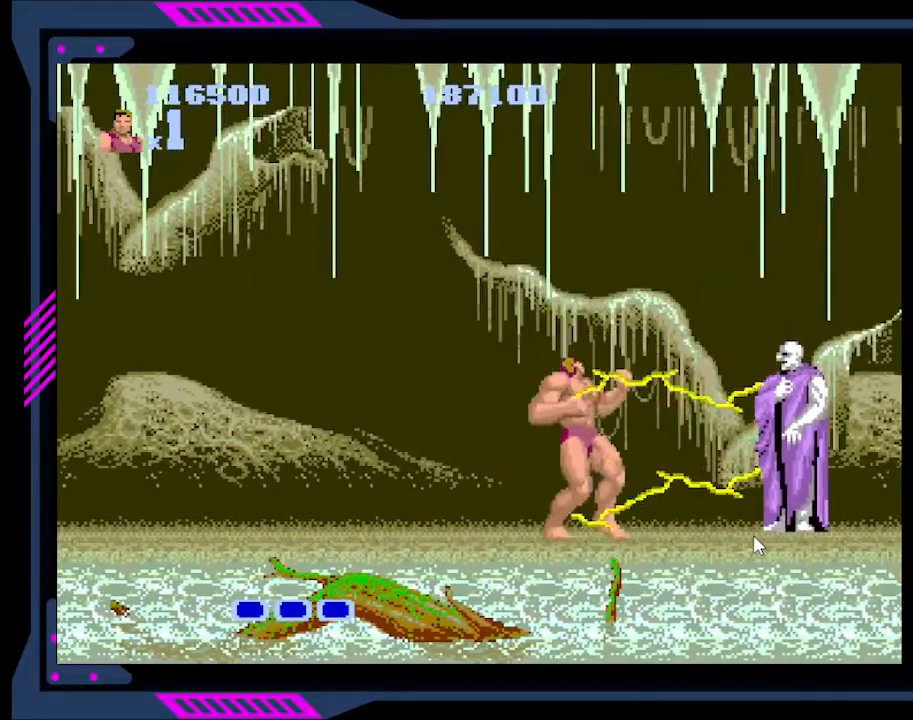
{"buttons": ["DPAD_RIGHT"], "right_stick": "center", "events": [[133, "DPAD_RIGHT", "down"], [233, "A", "down"], [400, "A", "up"]]}
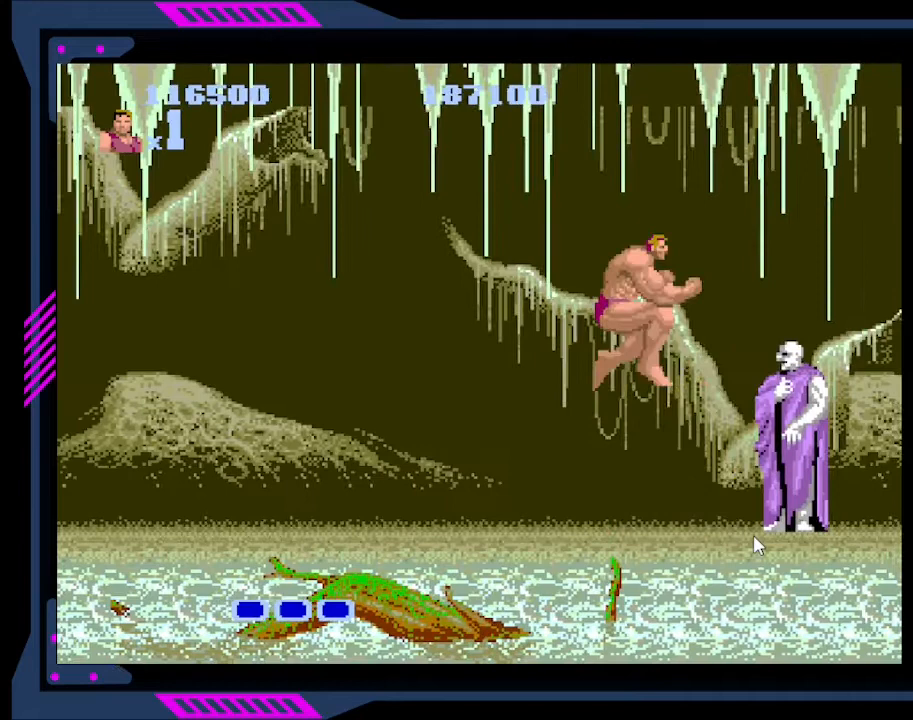
{"buttons": [], "right_stick": "center", "events": [[100, "DPAD_RIGHT", "up"]]}
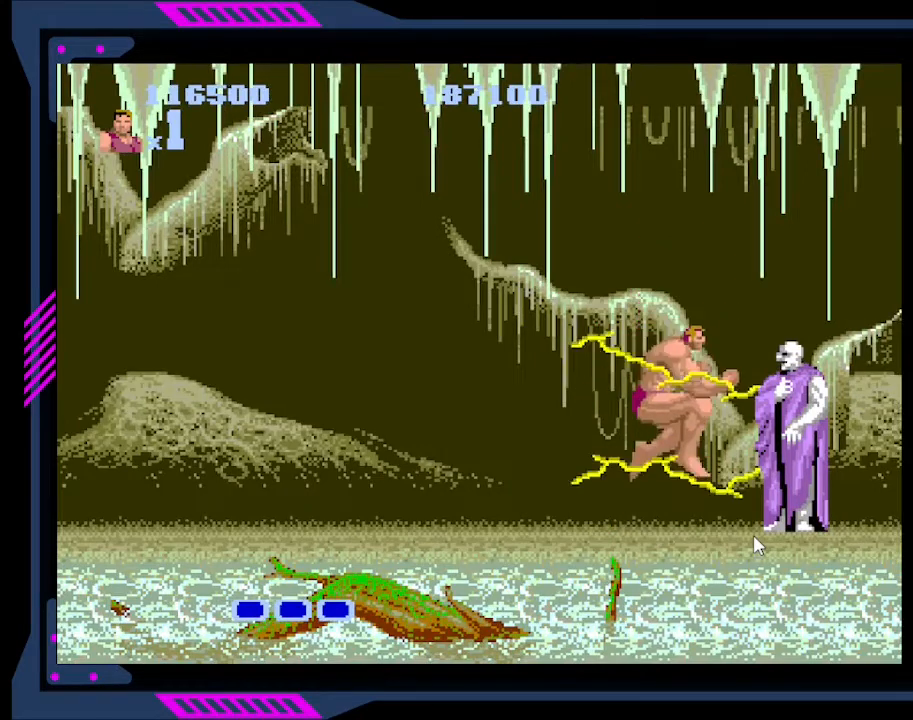
{"buttons": [], "right_stick": "center", "events": []}
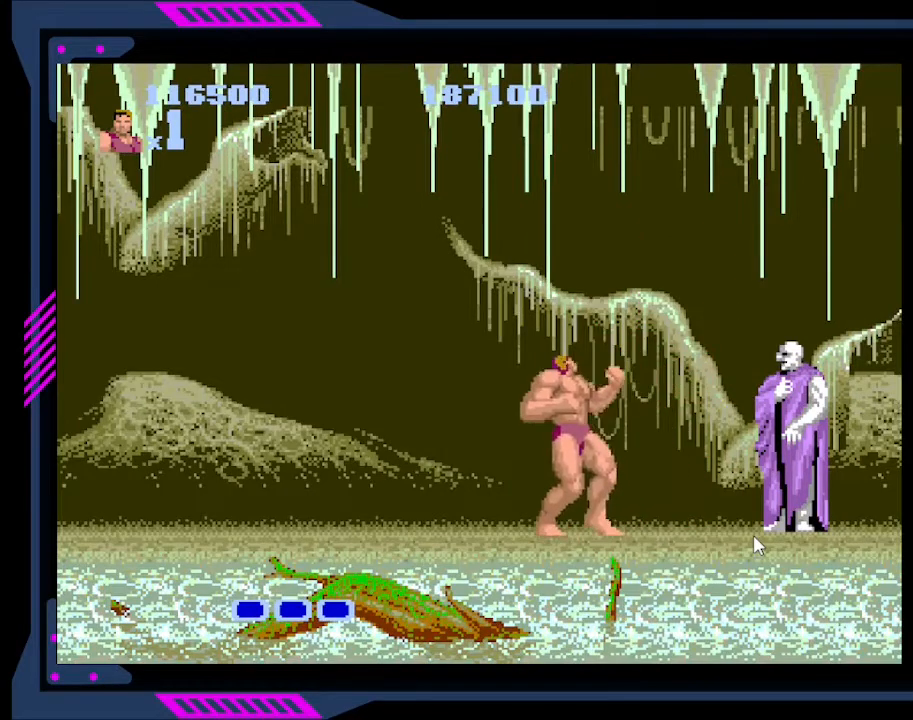
{"buttons": [], "right_stick": "center", "events": []}
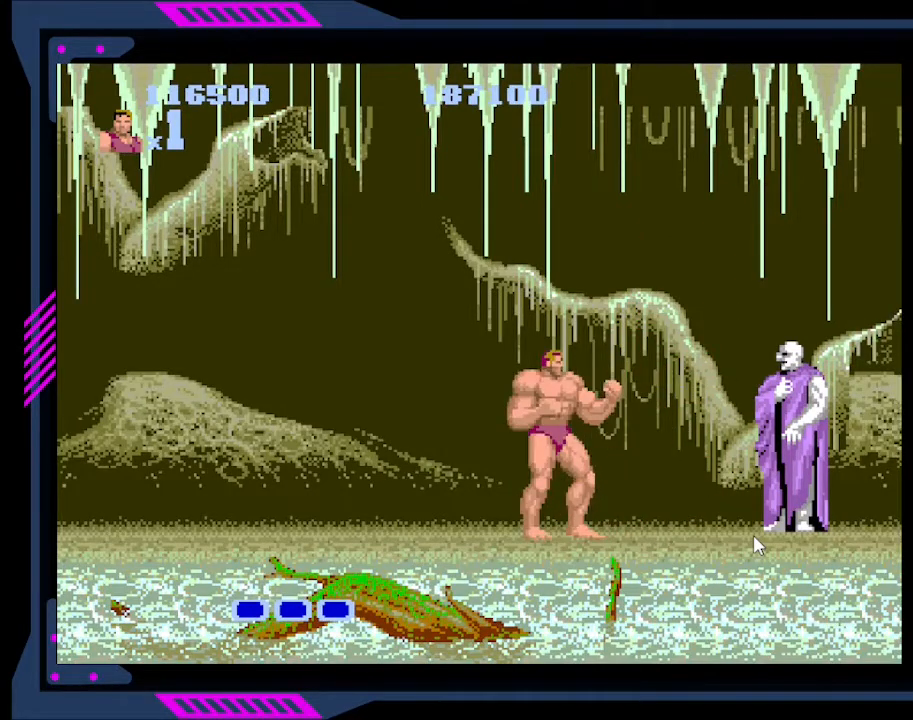
{"buttons": ["A", "DPAD_RIGHT"], "right_stick": "center", "events": [[100, "DPAD_RIGHT", "down"], [133, "A", "down"]]}
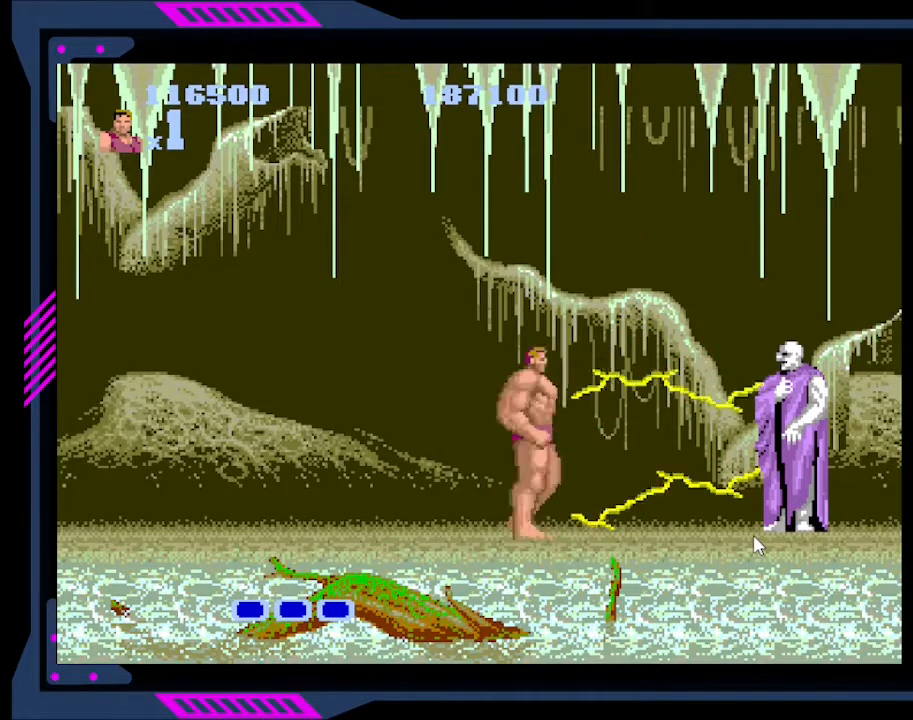
{"buttons": ["DPAD_RIGHT"], "right_stick": "center", "events": [[67, "A", "up"], [100, "A", "down"], [467, "A", "up"]]}
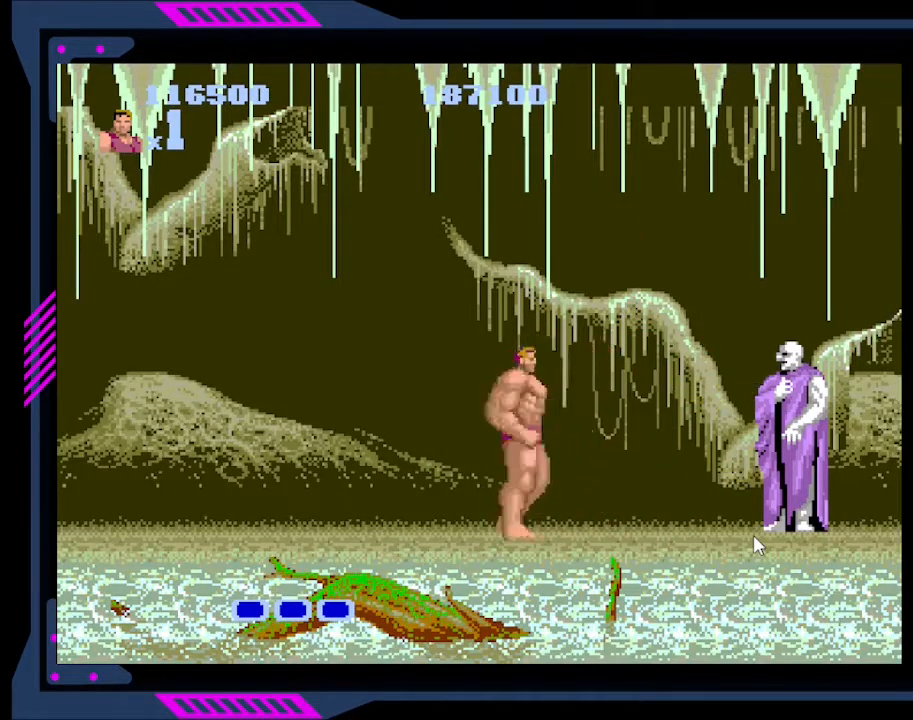
{"buttons": ["A", "DPAD_RIGHT"], "right_stick": "center", "events": [[33, "A", "down"]]}
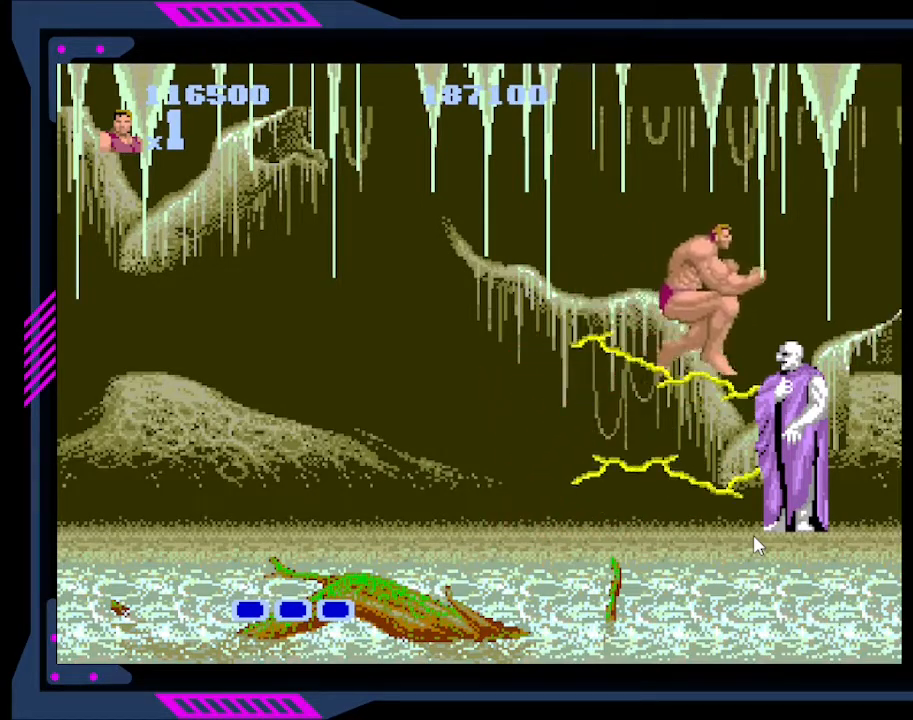
{"buttons": ["A", "DPAD_RIGHT"], "right_stick": "center", "events": [[333, "A", "up"], [467, "A", "down"]]}
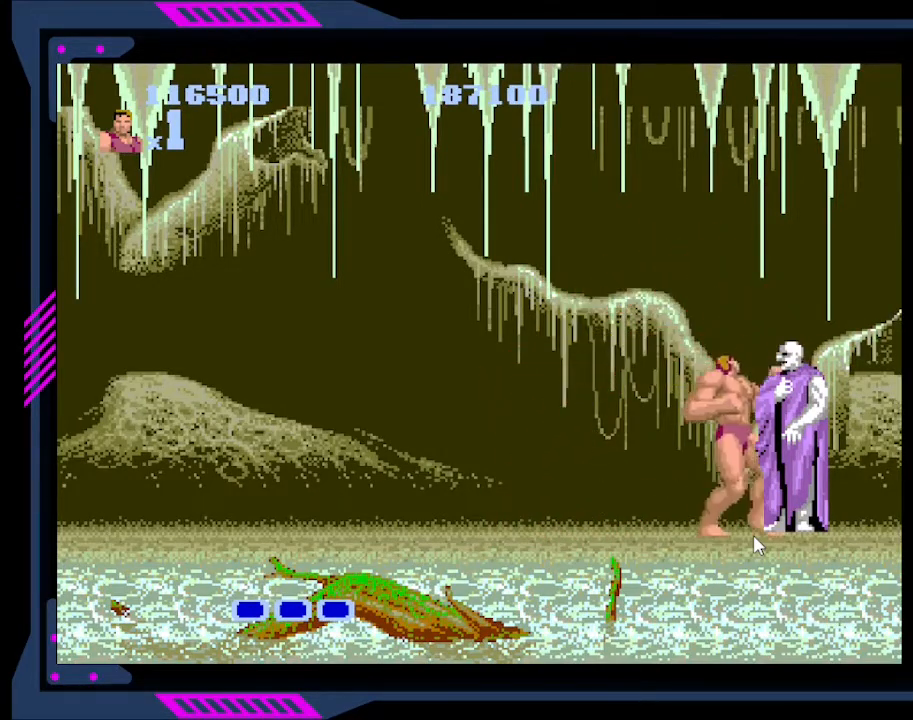
{"buttons": [], "right_stick": "center", "events": [[267, "A", "up"], [333, "A", "down"], [367, "DPAD_RIGHT", "up"], [467, "A", "up"]]}
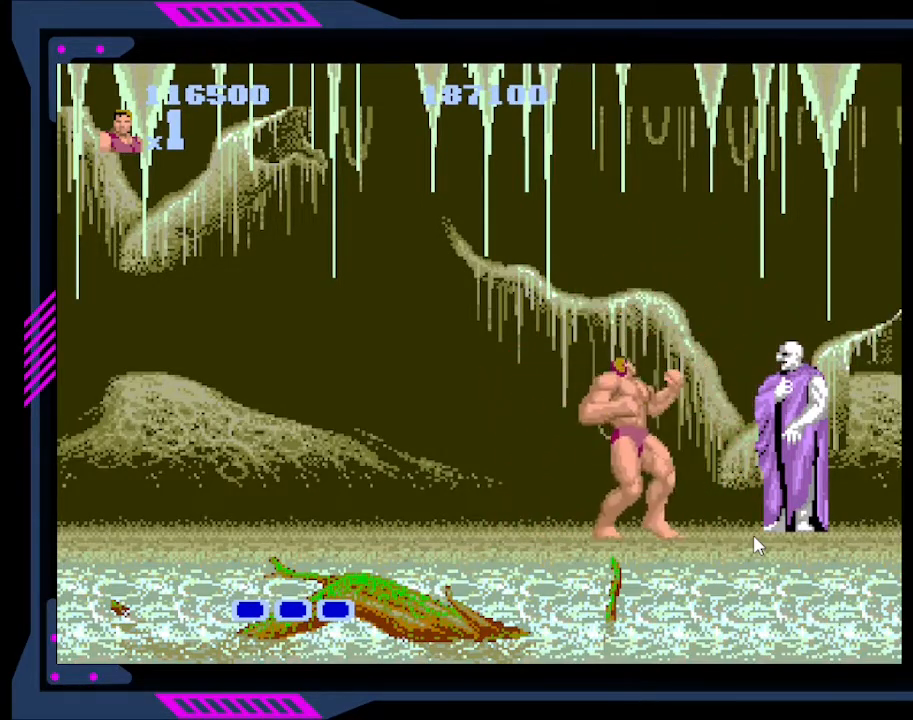
{"buttons": ["A", "DPAD_RIGHT"], "right_stick": "center", "events": [[233, "DPAD_RIGHT", "down"], [367, "A", "down"]]}
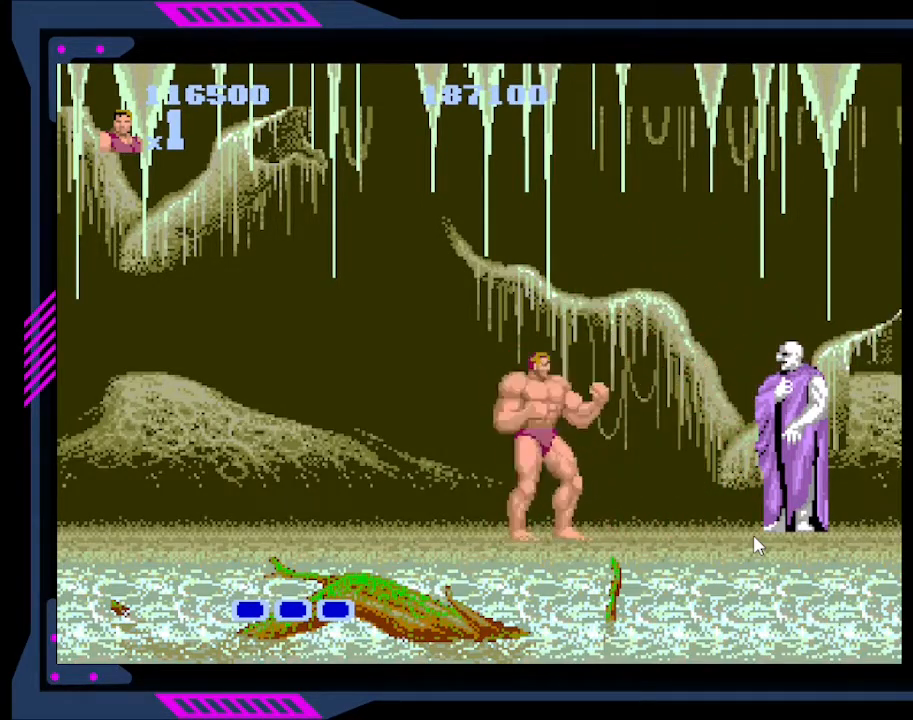
{"buttons": ["A", "DPAD_RIGHT"], "right_stick": "center", "events": [[167, "A", "up"], [200, "A", "down"]]}
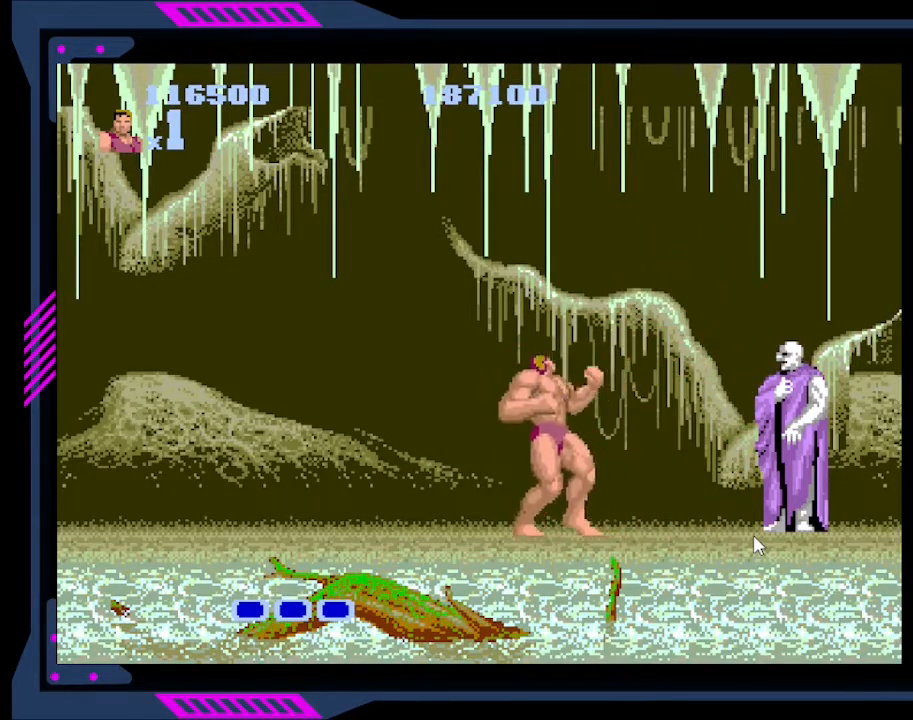
{"buttons": ["A", "DPAD_RIGHT"], "right_stick": "center", "events": [[67, "A", "up"], [100, "A", "down"], [300, "A", "up"], [333, "A", "down"], [467, "A", "up"], [500, "A", "down"]]}
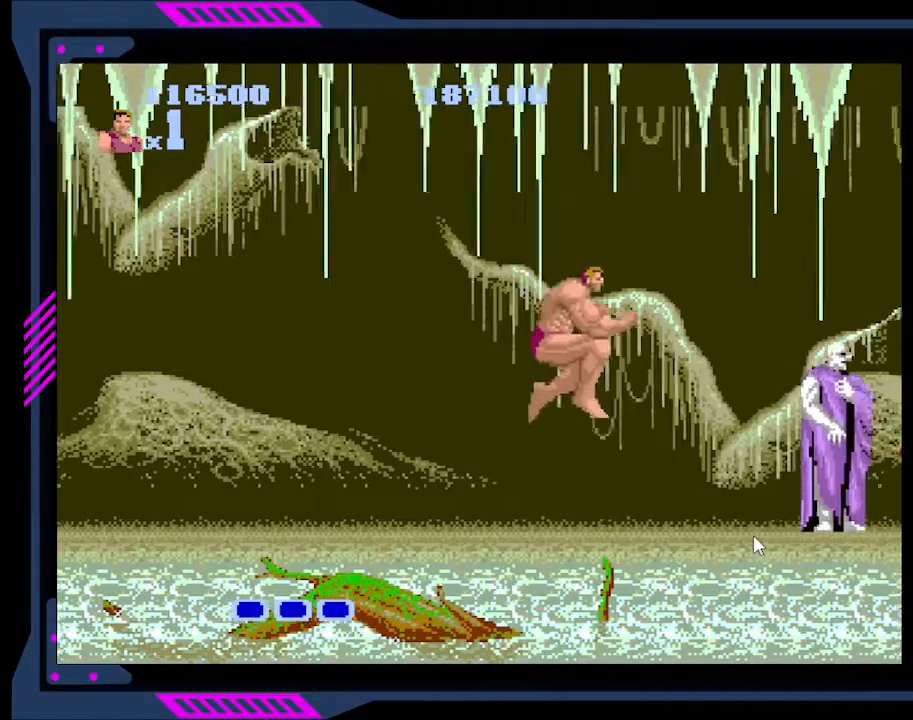
{"buttons": ["DPAD_LEFT"], "right_stick": "center", "events": [[333, "A", "up"], [367, "DPAD_RIGHT", "up"], [433, "DPAD_LEFT", "down"]]}
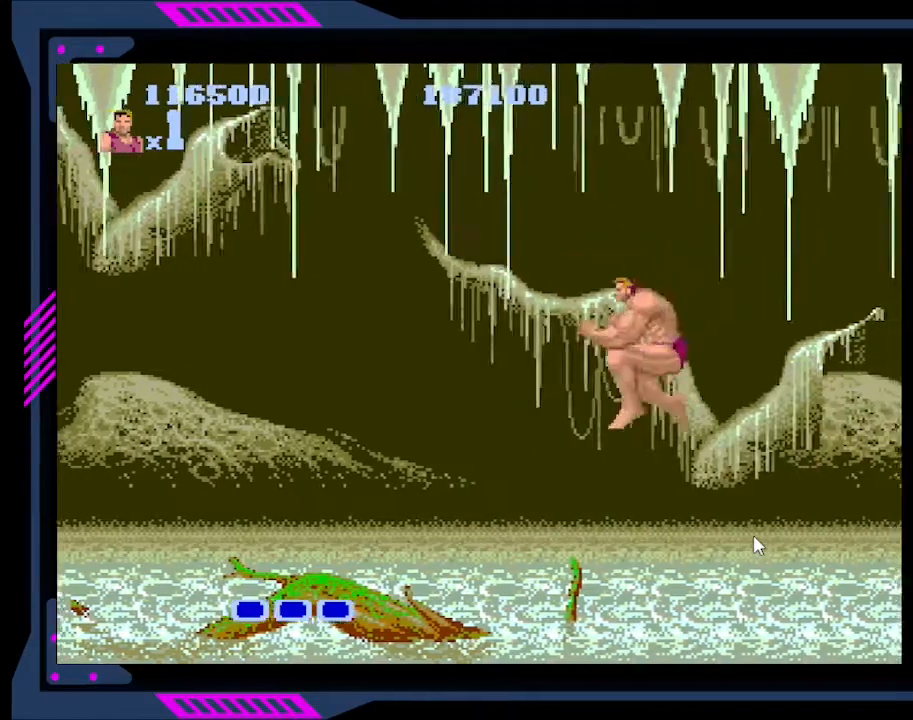
{"buttons": ["DPAD_LEFT"], "right_stick": "center", "events": []}
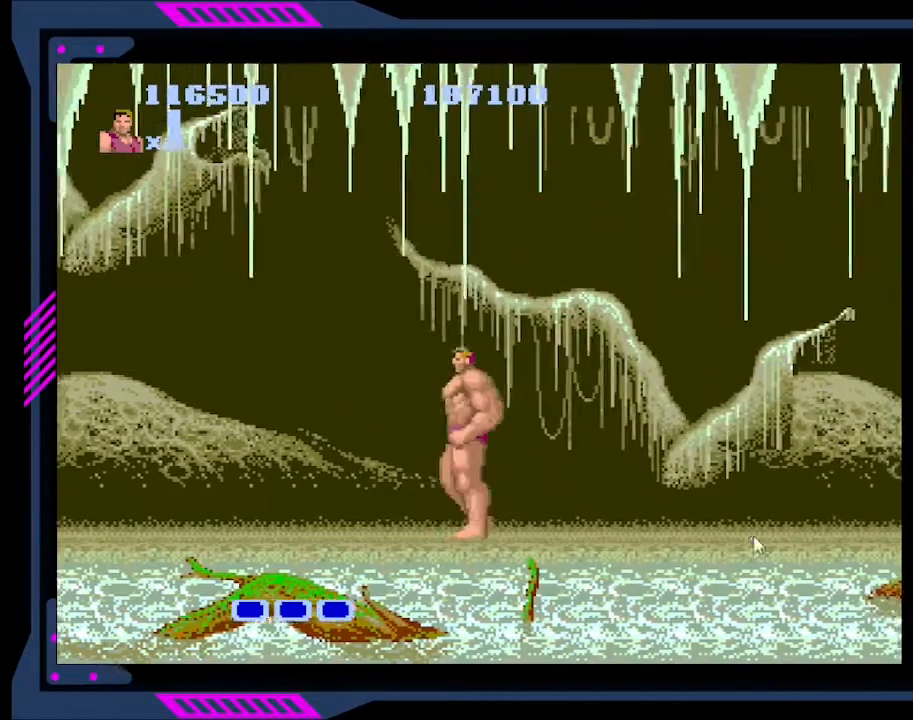
{"buttons": [], "right_stick": "center", "events": [[133, "DPAD_LEFT", "up"], [167, "DPAD_RIGHT", "down"], [333, "DPAD_RIGHT", "up"]]}
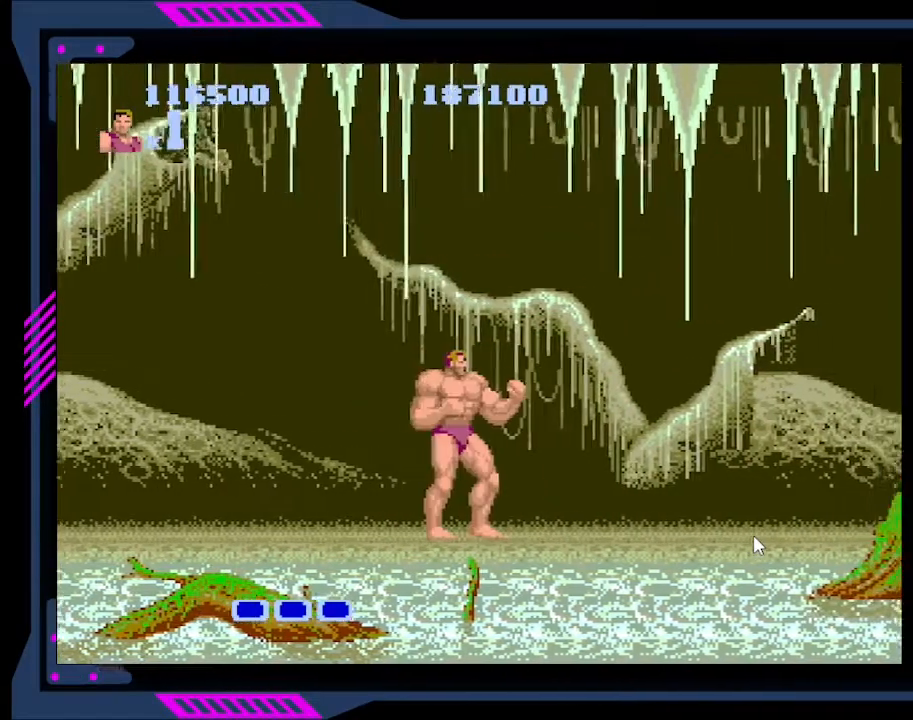
{"buttons": [], "right_stick": "center", "events": []}
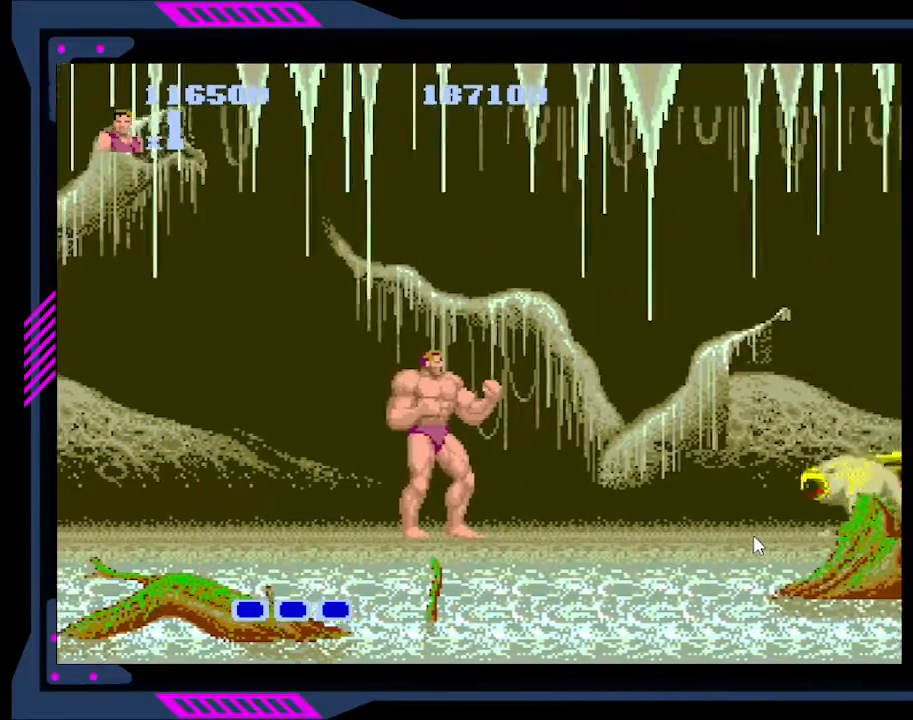
{"buttons": ["DPAD_RIGHT"], "right_stick": "center", "events": [[100, "DPAD_RIGHT", "down"]]}
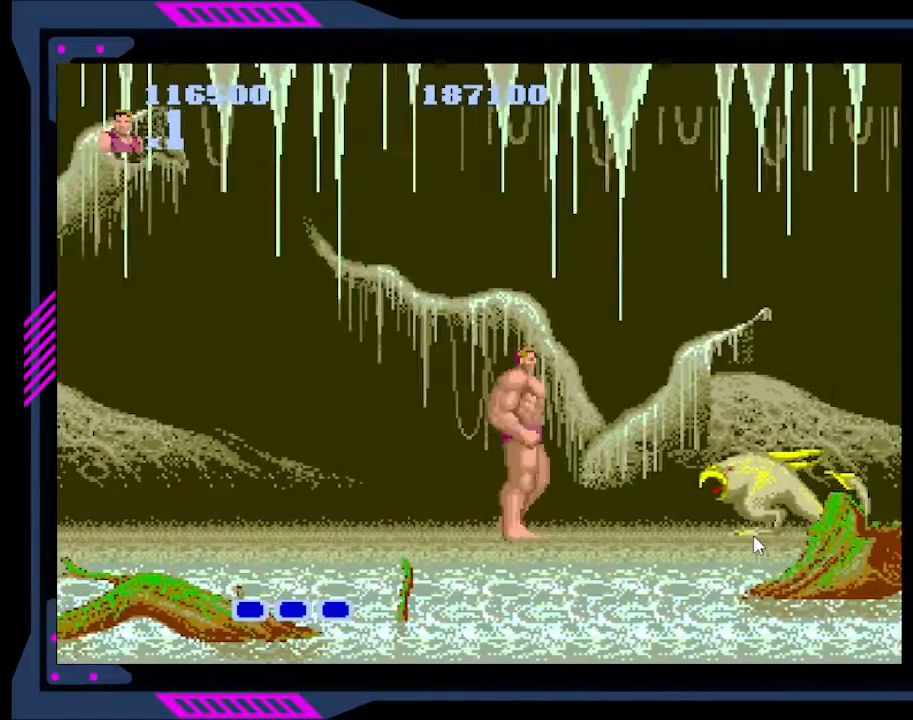
{"buttons": ["DPAD_LEFT"], "right_stick": "center", "events": [[67, "DPAD_RIGHT", "up"], [133, "DPAD_LEFT", "down"]]}